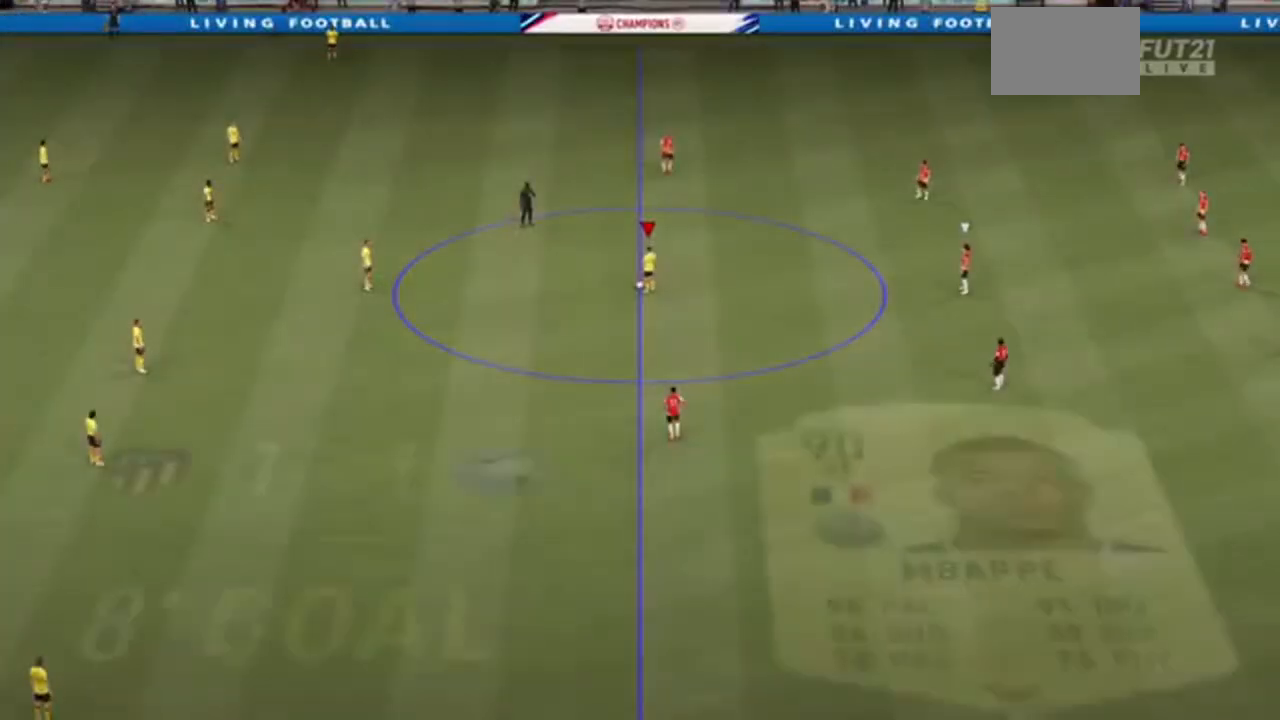
Gameplay with a controller (PlayStation layout); each line is a JSON object with the inputs held at the frame after it. "events" lists button and stick changes between this image and that frame as [ms after this image, input, new state], when the widget could be followed in between. Not read: L3 R3.
{"buttons": [], "left_stick": "center", "right_stick": "center", "events": []}
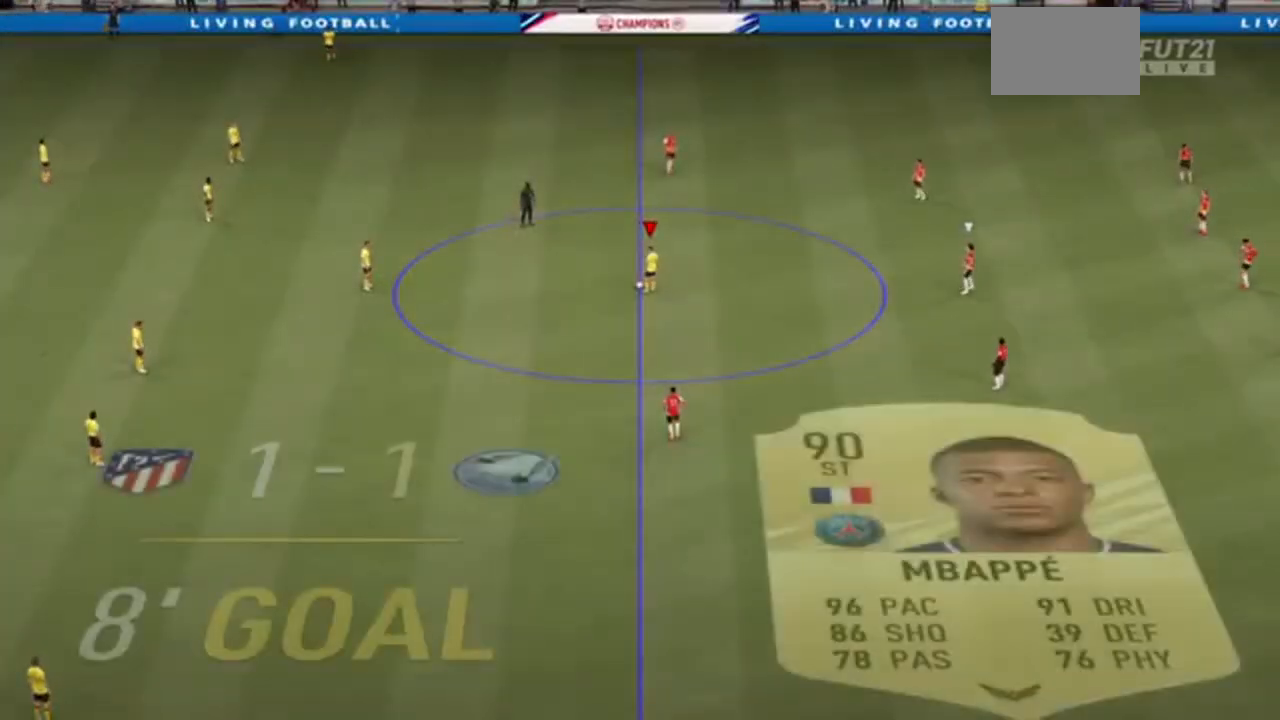
{"buttons": [], "left_stick": "center", "right_stick": "center", "events": [[201, "CROSS", "down"], [334, "CROSS", "up"]]}
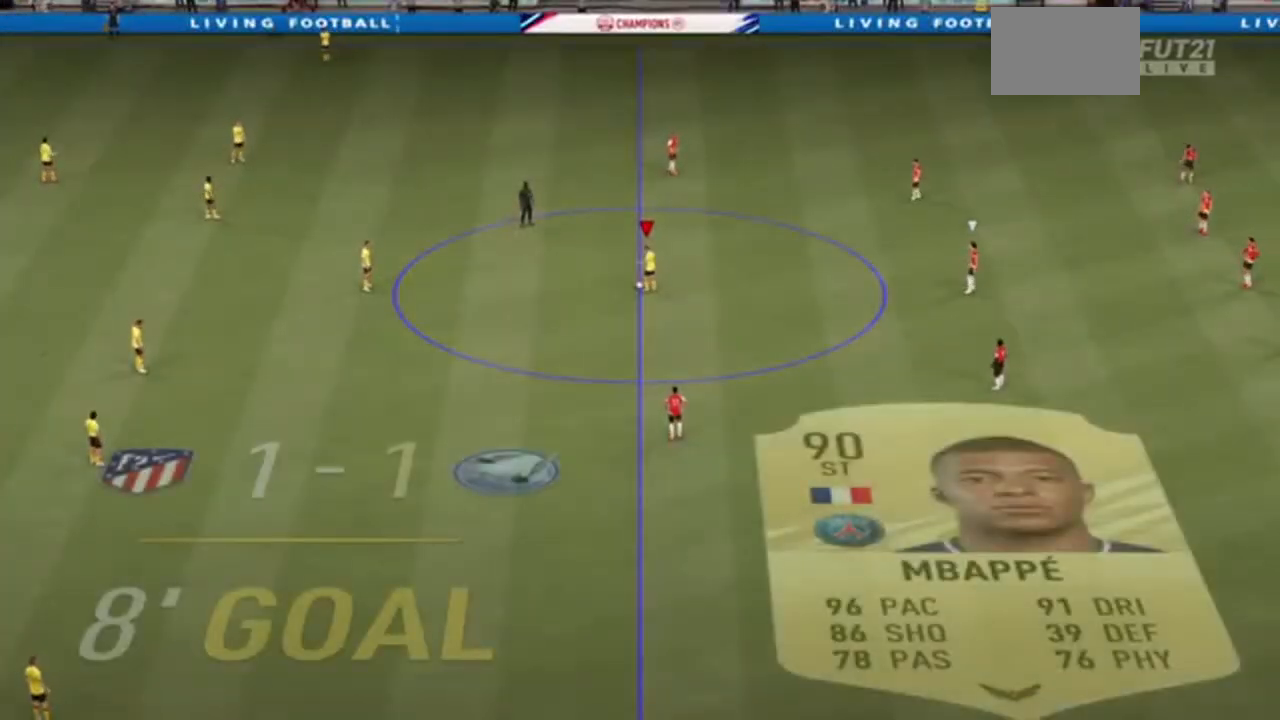
{"buttons": [], "left_stick": "center", "right_stick": "center", "events": []}
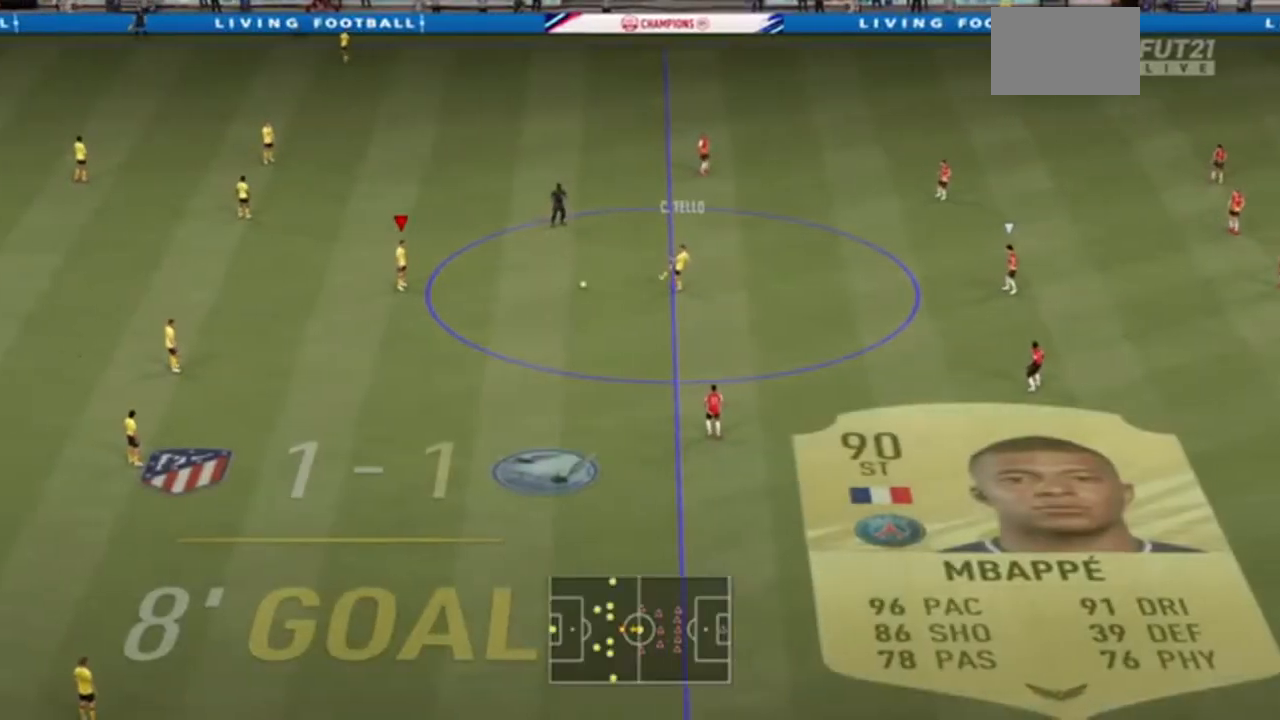
{"buttons": [], "left_stick": "down", "right_stick": "center", "events": [[334, "left_stick", "right"], [401, "left_stick", "down-right"], [501, "left_stick", "down"]]}
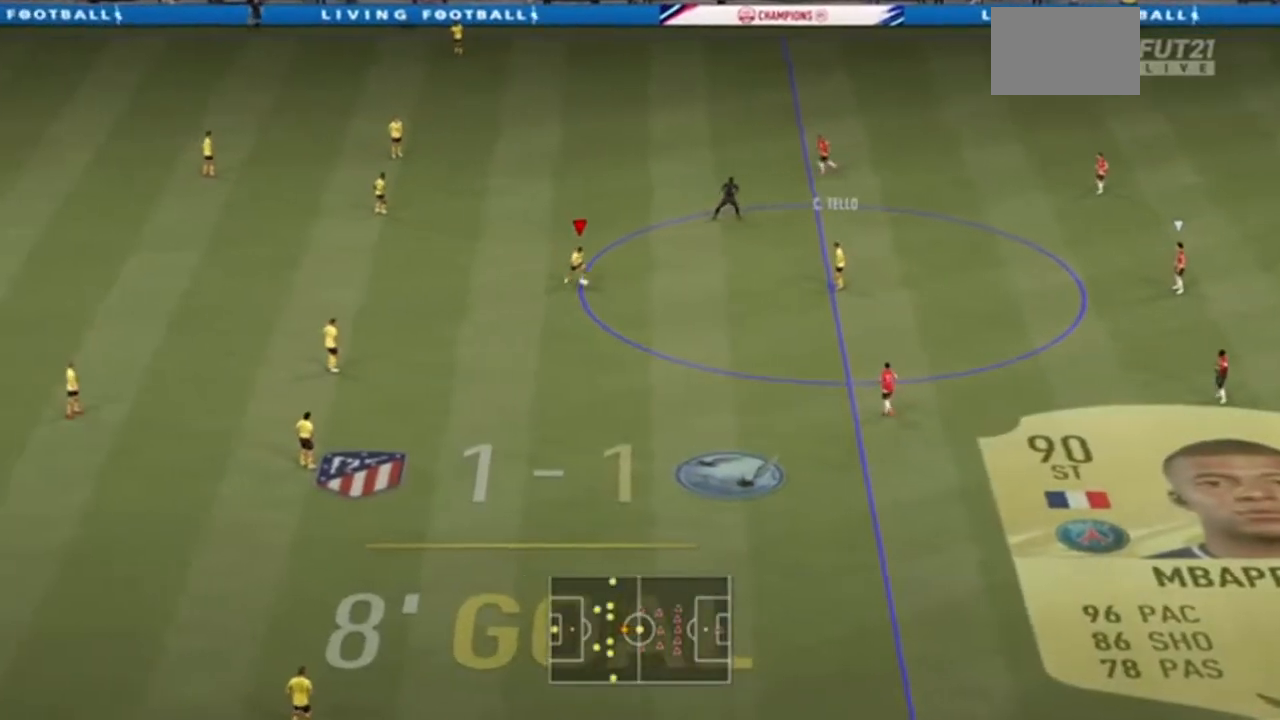
{"buttons": [], "left_stick": "down-left", "right_stick": "up-right", "events": [[167, "left_stick", "down-left"], [400, "right_stick", "up-right"]]}
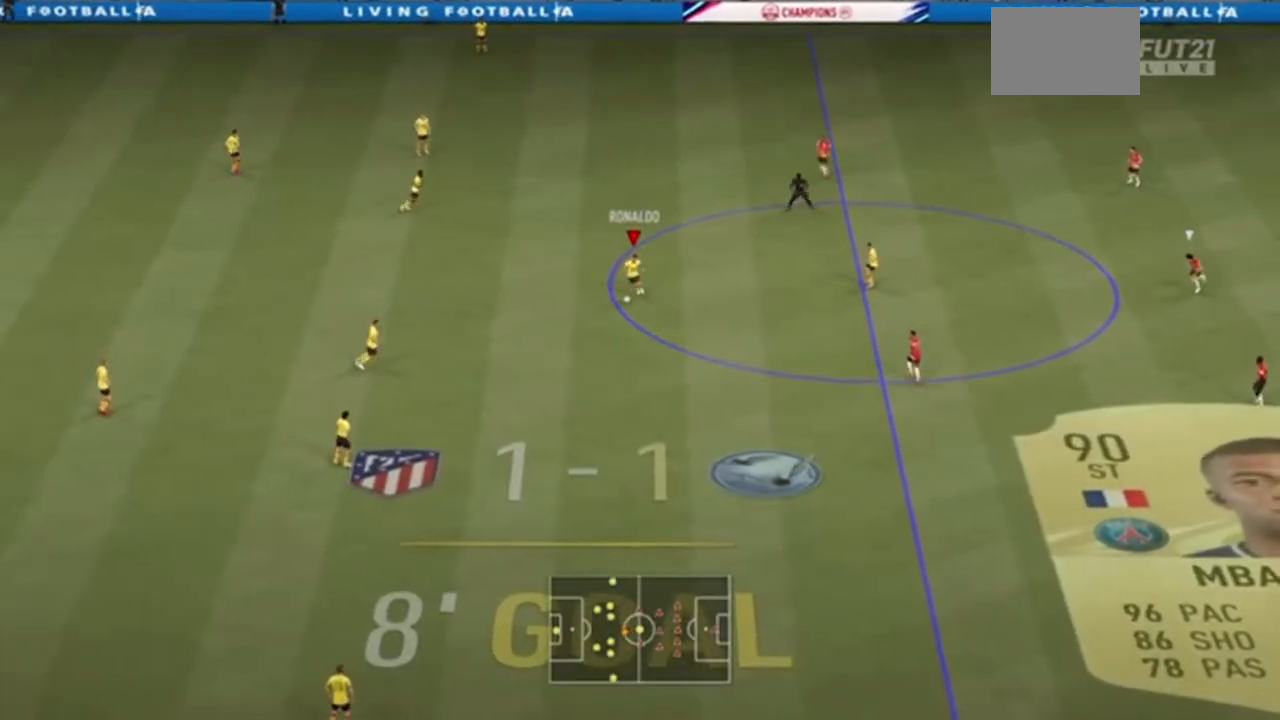
{"buttons": [], "left_stick": "left", "right_stick": "center", "events": [[67, "right_stick", "down-left"], [167, "right_stick", "center"], [200, "left_stick", "left"]]}
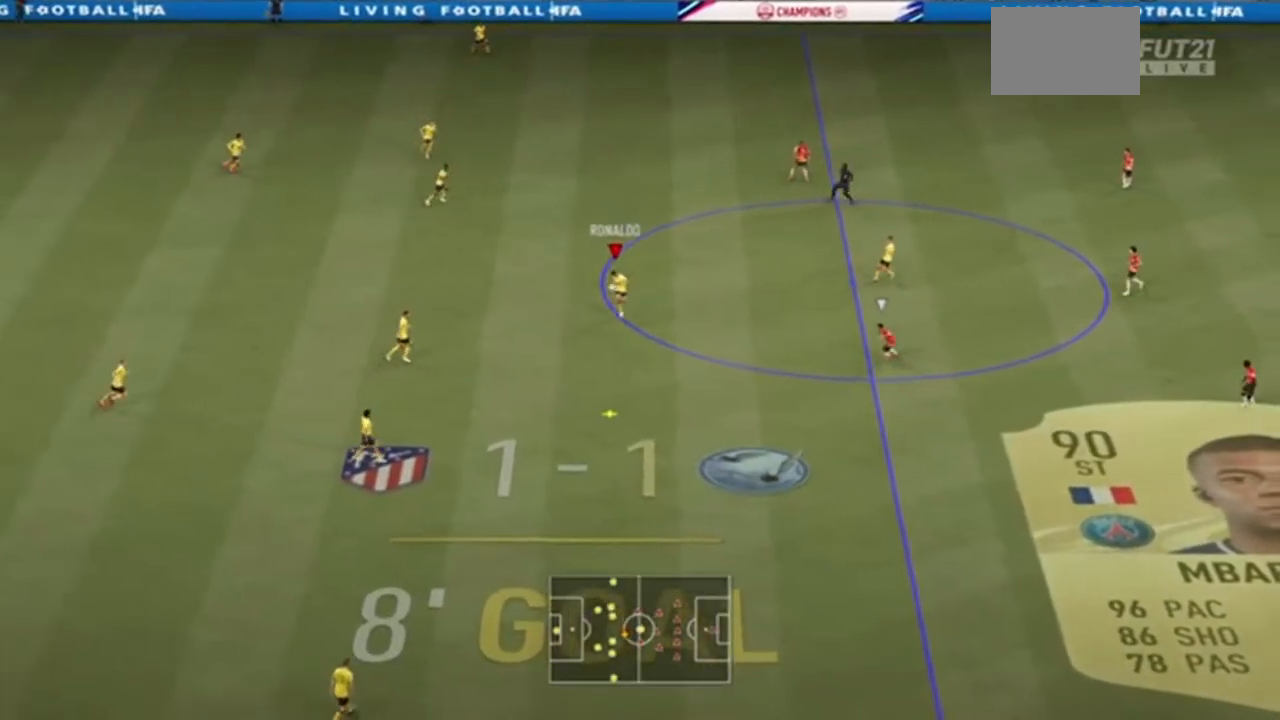
{"buttons": [], "left_stick": "down-left", "right_stick": "center", "events": [[500, "left_stick", "down-left"]]}
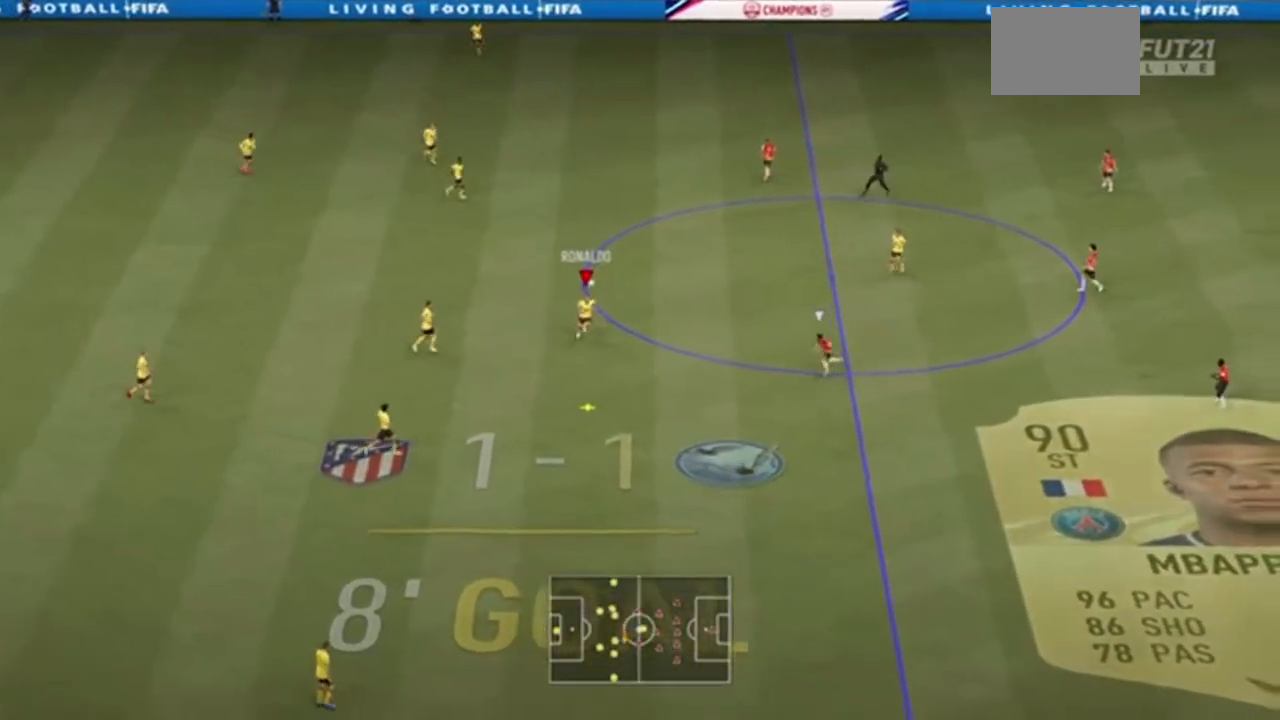
{"buttons": [], "left_stick": "down-left", "right_stick": "center", "events": [[367, "CROSS", "down"], [501, "CROSS", "up"]]}
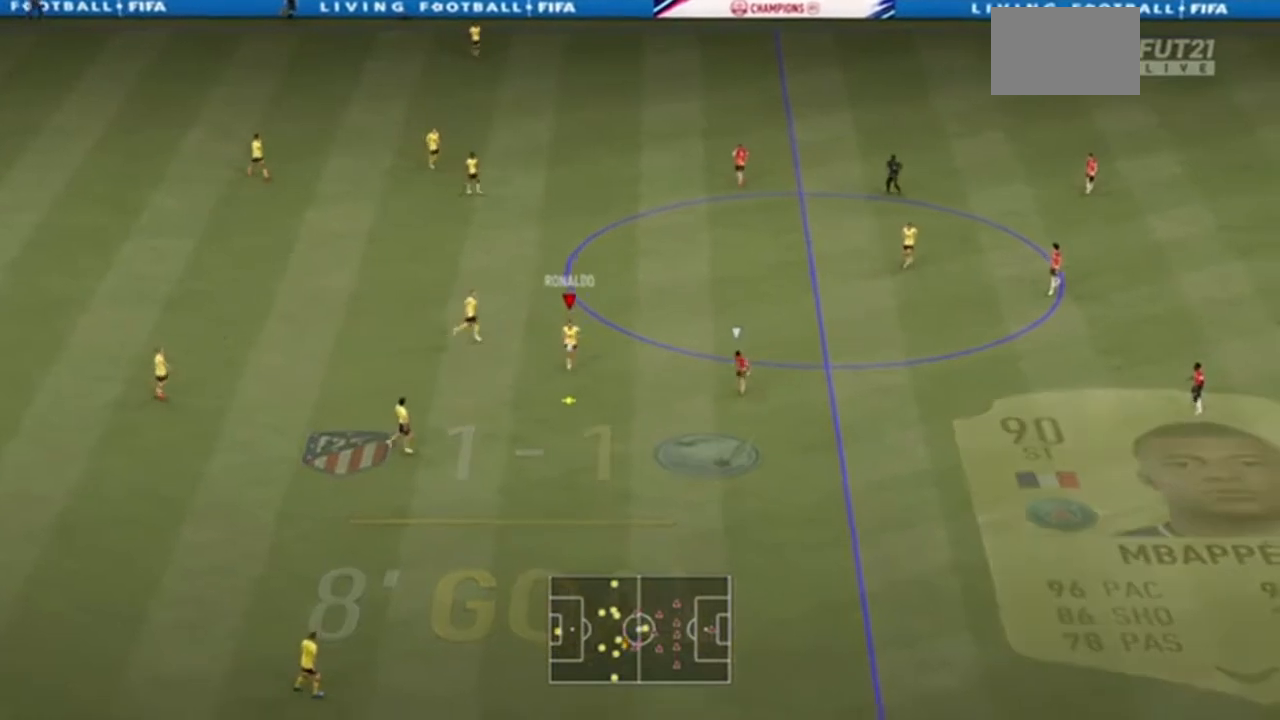
{"buttons": ["R2"], "left_stick": "down-left", "right_stick": "center", "events": [[500, "R2", "down"]]}
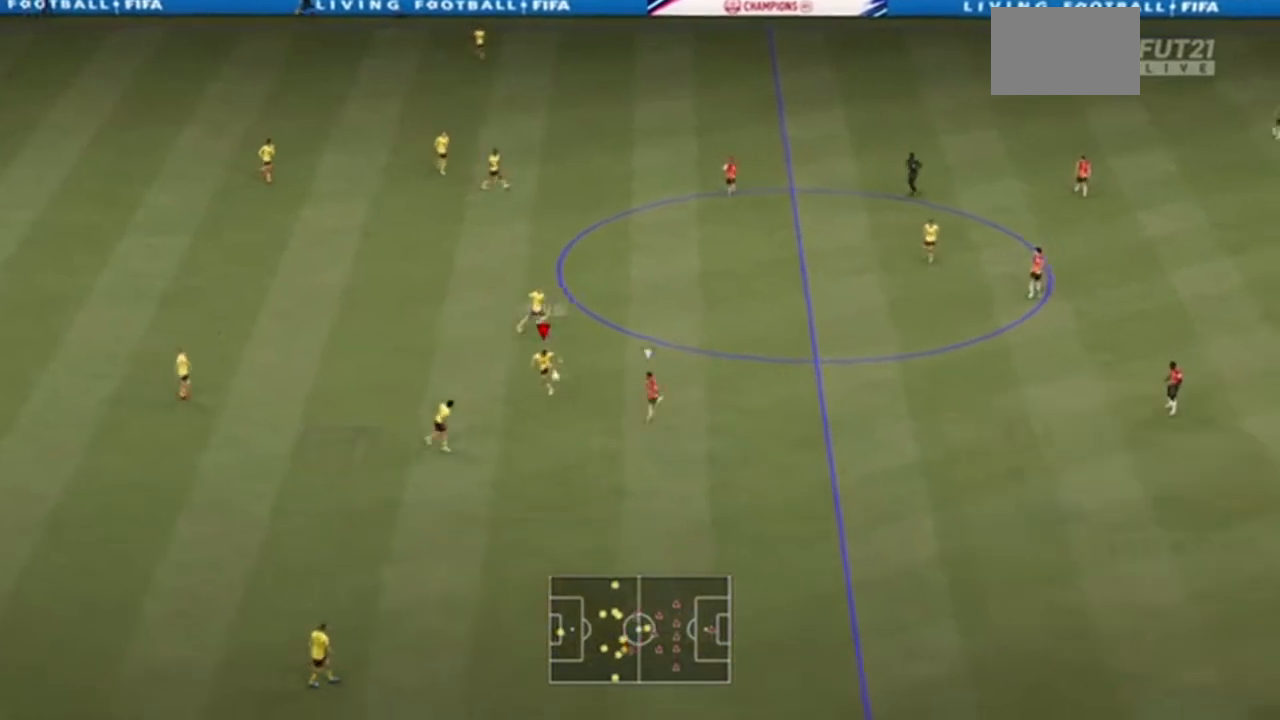
{"buttons": ["R2"], "left_stick": "down", "right_stick": "center", "events": [[334, "left_stick", "down"]]}
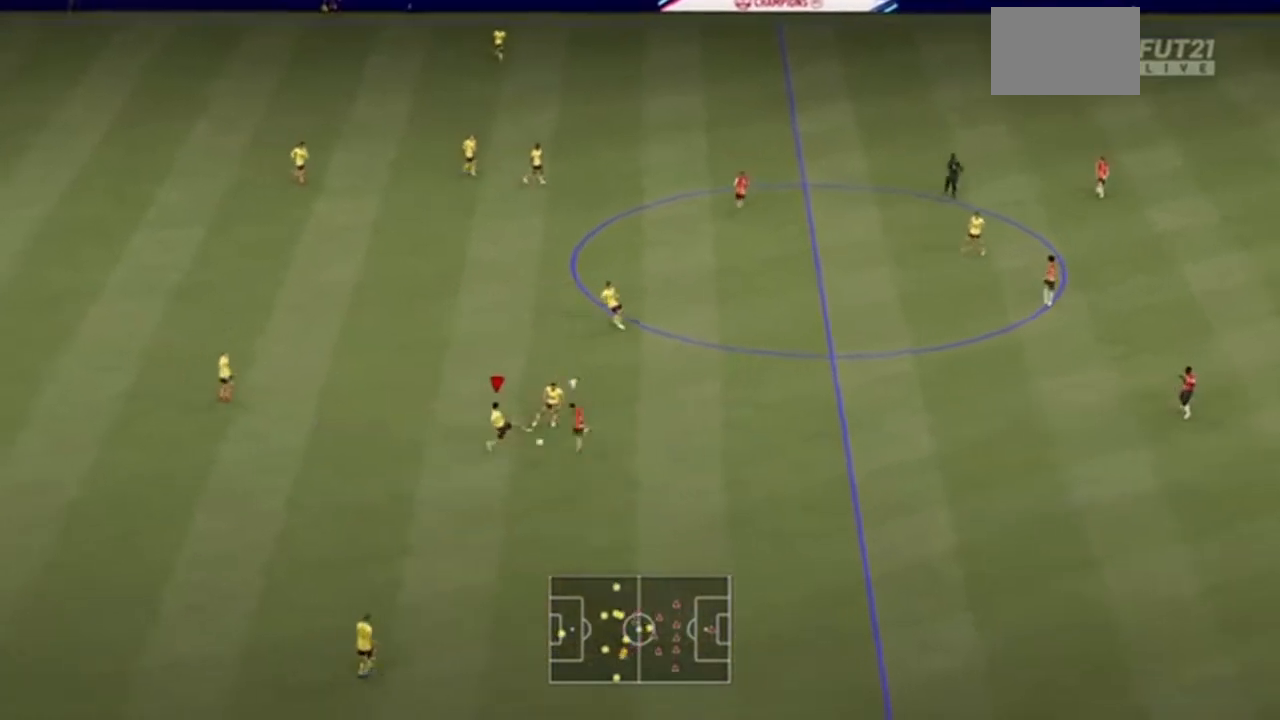
{"buttons": [], "left_stick": "down-left", "right_stick": "center", "events": [[33, "left_stick", "down-left"], [67, "R2", "up"], [100, "CROSS", "down"], [267, "CROSS", "up"]]}
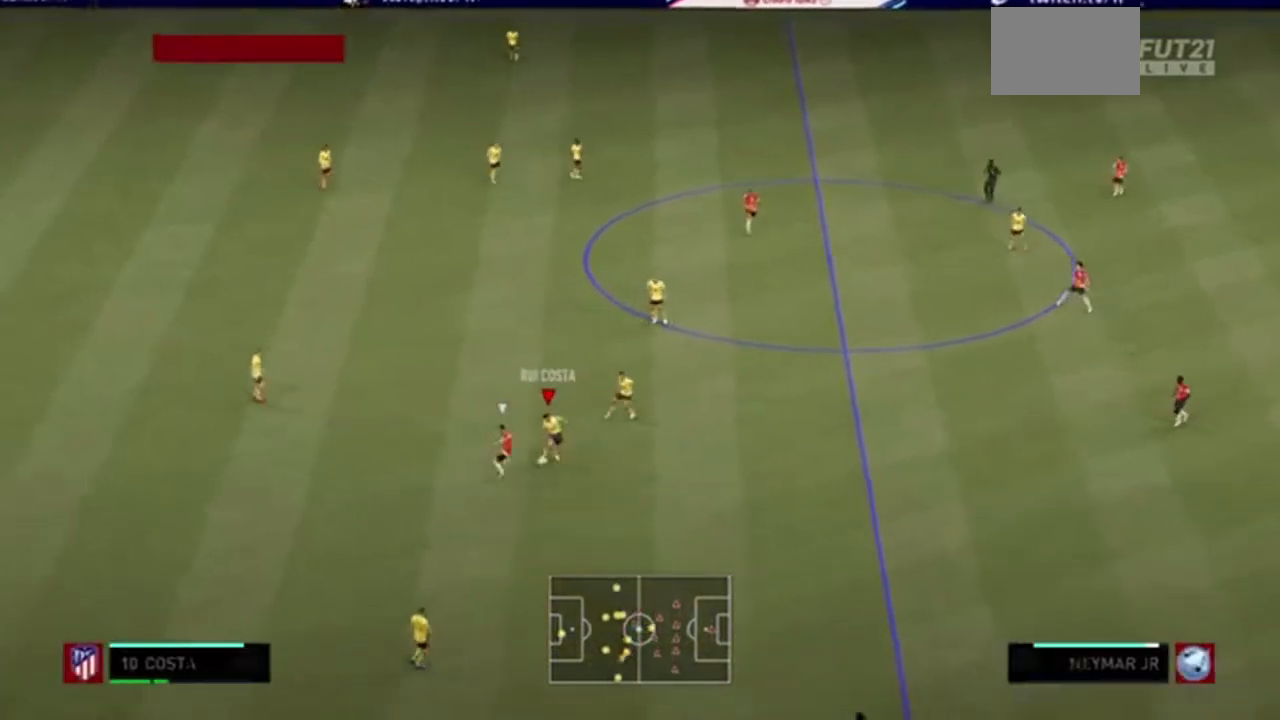
{"buttons": [], "left_stick": "down", "right_stick": "center", "events": [[401, "left_stick", "down"]]}
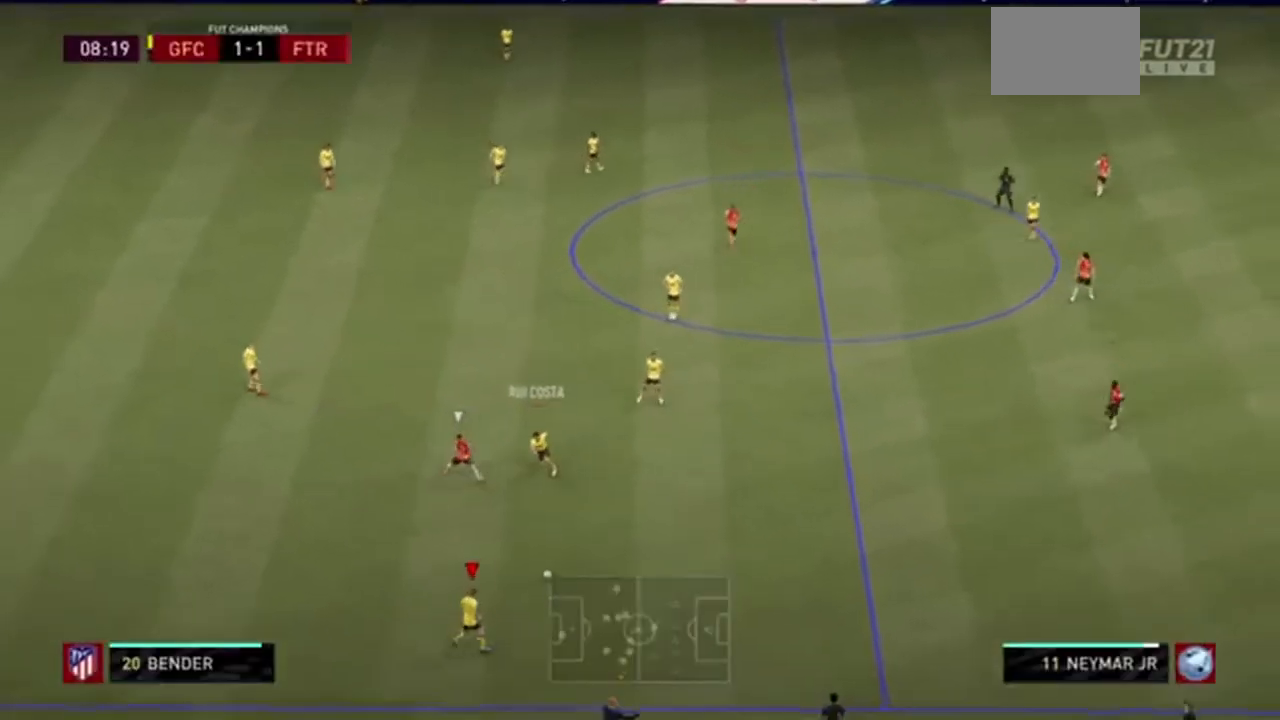
{"buttons": ["R2"], "left_stick": "right", "right_stick": "center", "events": [[67, "R2", "down"], [100, "left_stick", "right"]]}
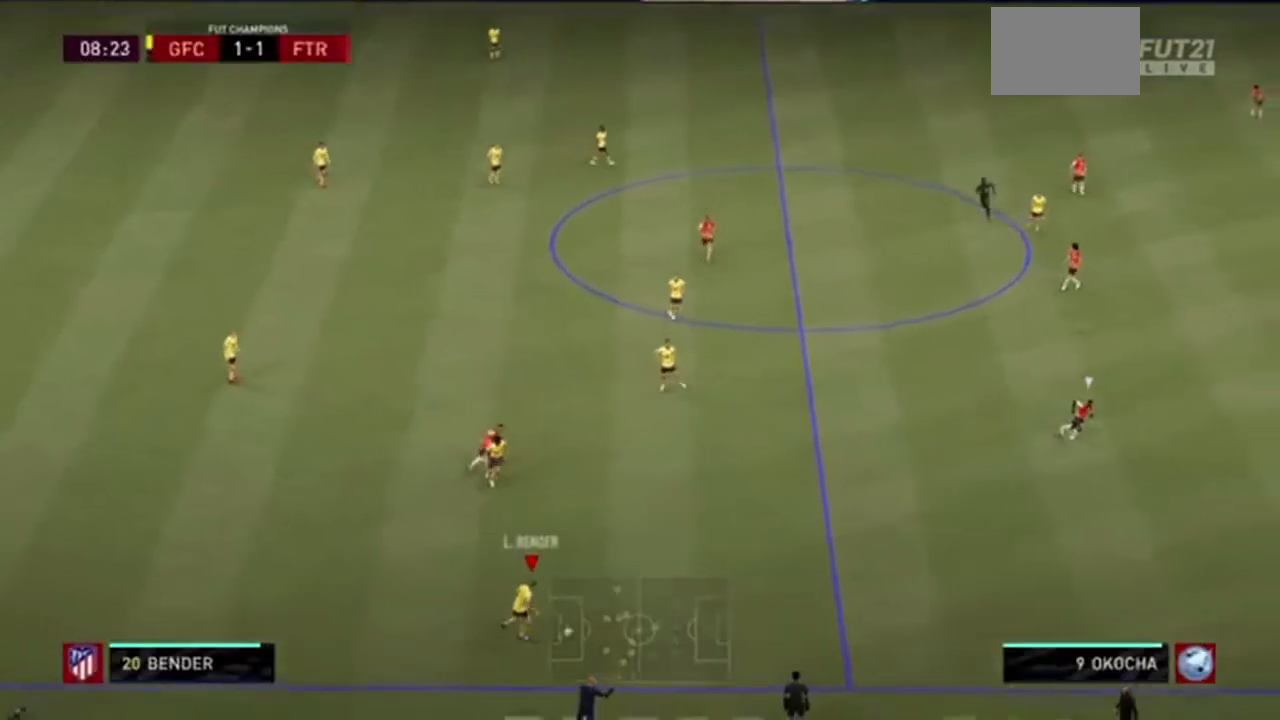
{"buttons": ["R2"], "left_stick": "right", "right_stick": "center", "events": []}
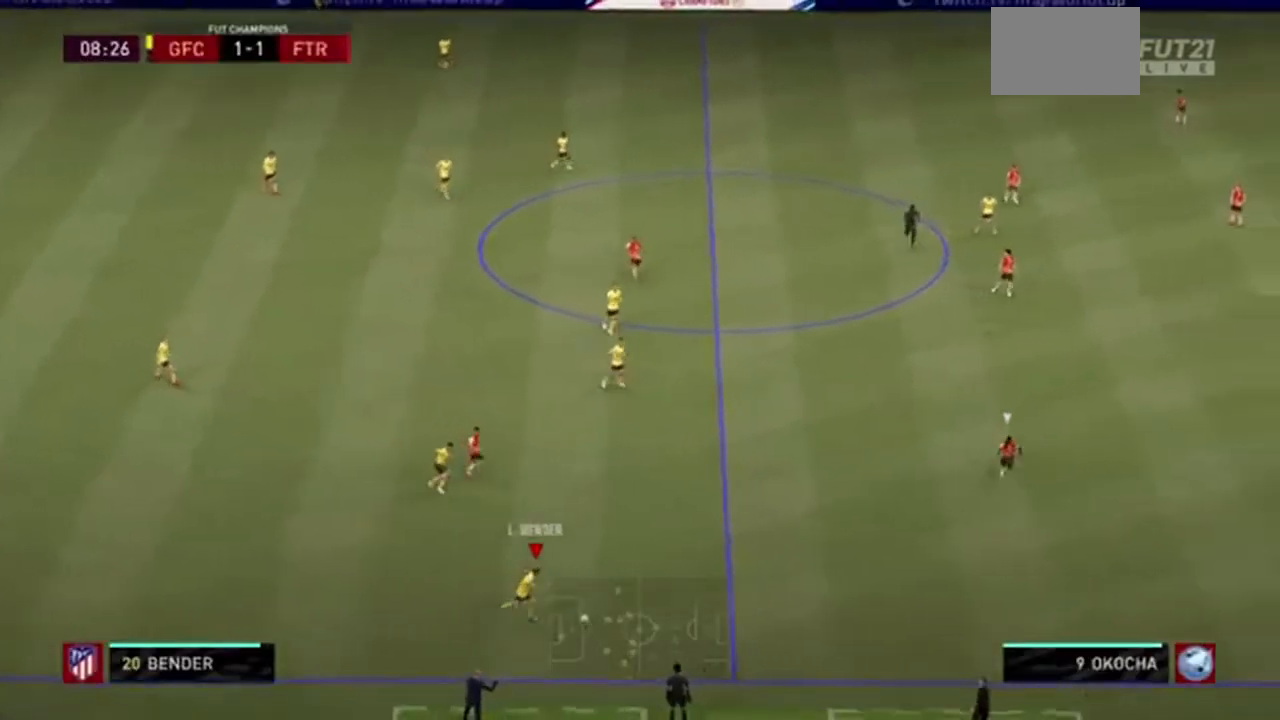
{"buttons": [], "left_stick": "right", "right_stick": "center", "events": [[300, "R2", "up"]]}
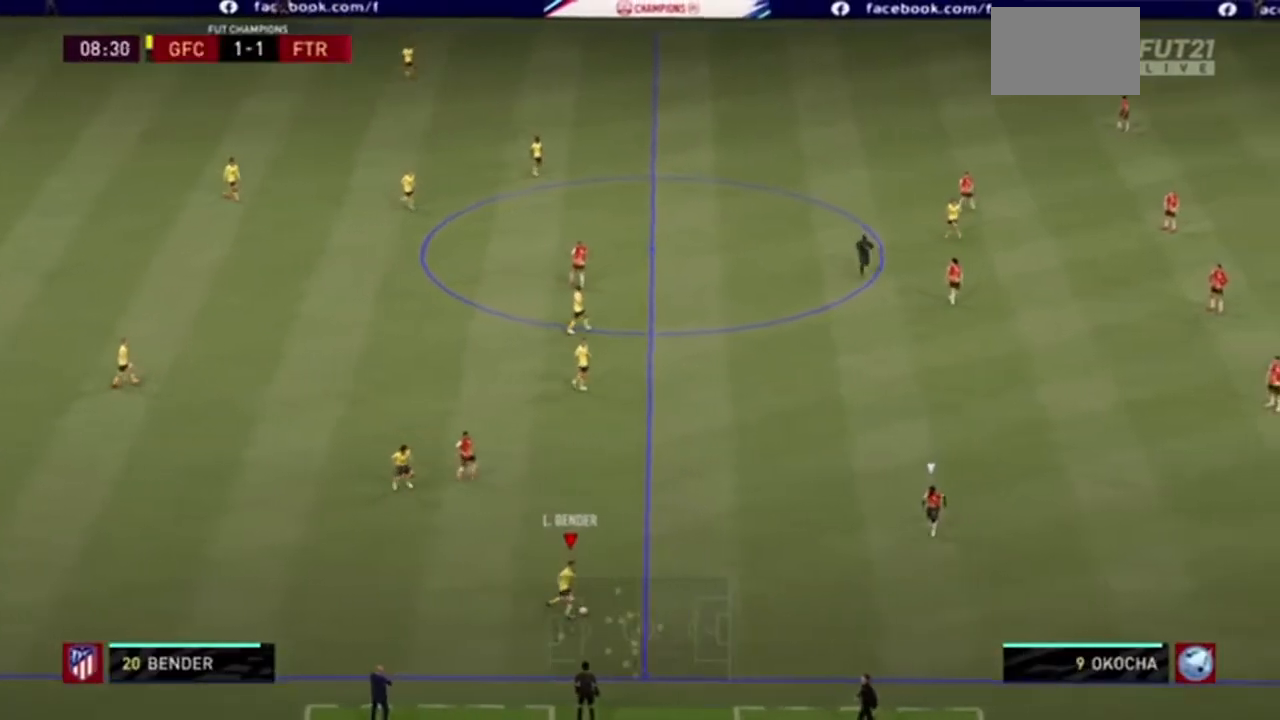
{"buttons": [], "left_stick": "up-right", "right_stick": "center", "events": [[201, "CROSS", "down"], [301, "left_stick", "up-right"], [401, "CROSS", "up"]]}
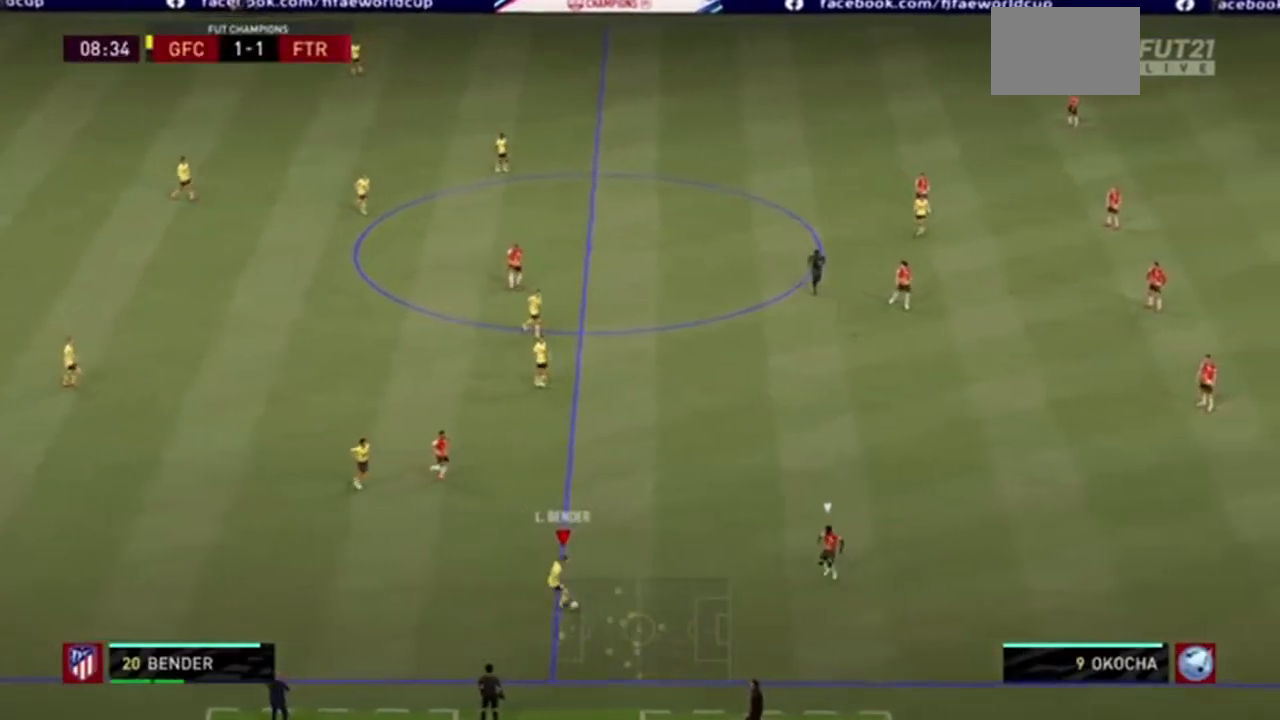
{"buttons": ["R2"], "left_stick": "up-right", "right_stick": "center", "events": [[301, "R2", "down"]]}